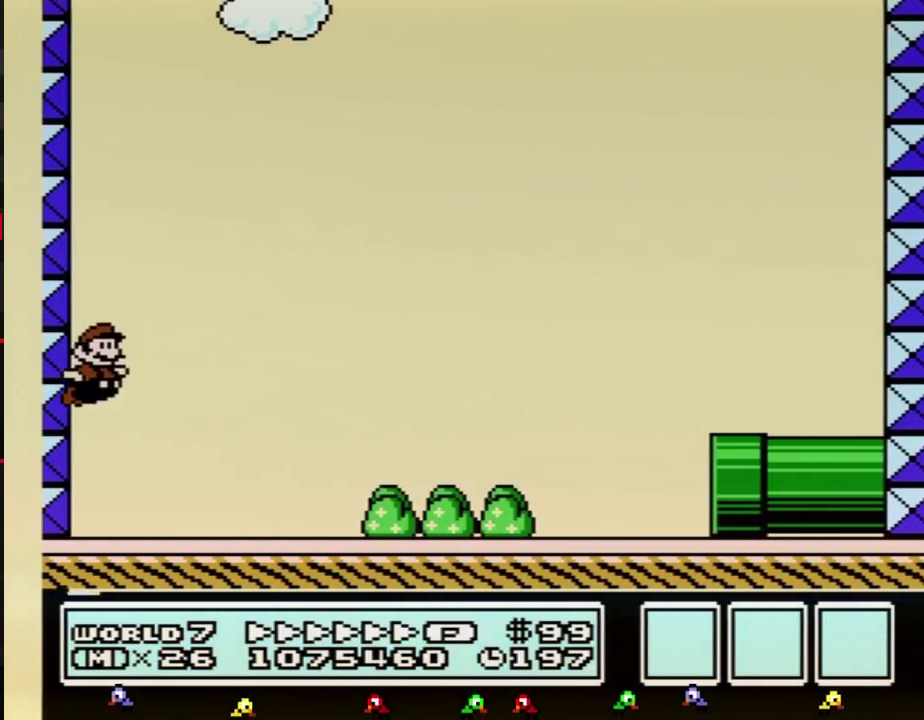
Gameplay with a controller (Nintendo layout); each line is a JSON object with the inputs held at the frame after it. "events" lists button and stick changes between this image and that frame as [ms after this image, input, new state], when the widget could be followed in between. Not read: L3 R3.
{"buttons": ["B", "DPAD_RIGHT"], "events": [[200, "A", "up"]]}
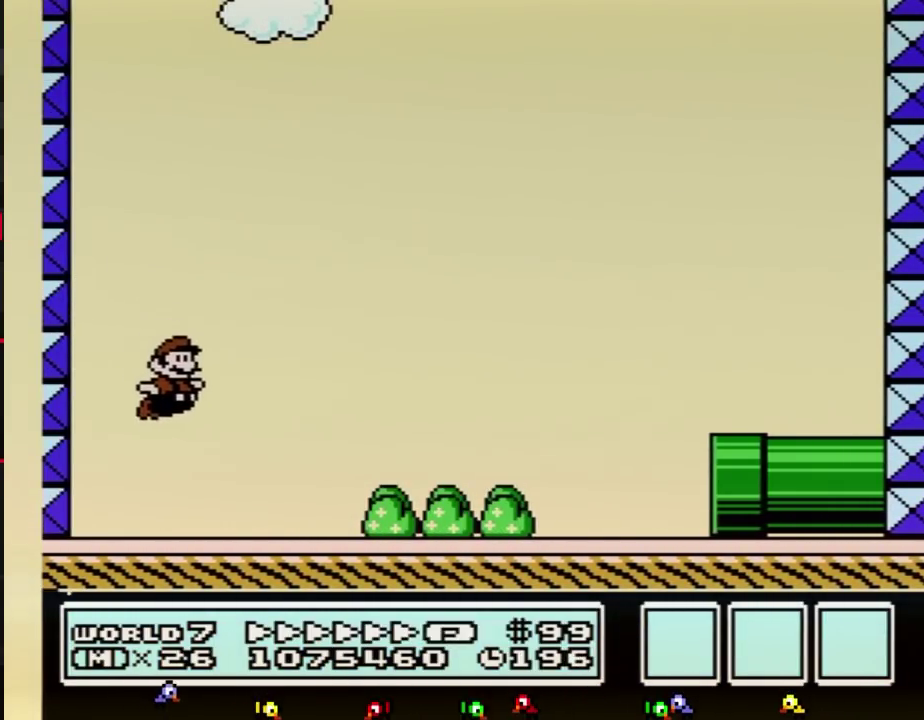
{"buttons": ["A", "B", "DPAD_RIGHT"], "events": [[333, "A", "down"]]}
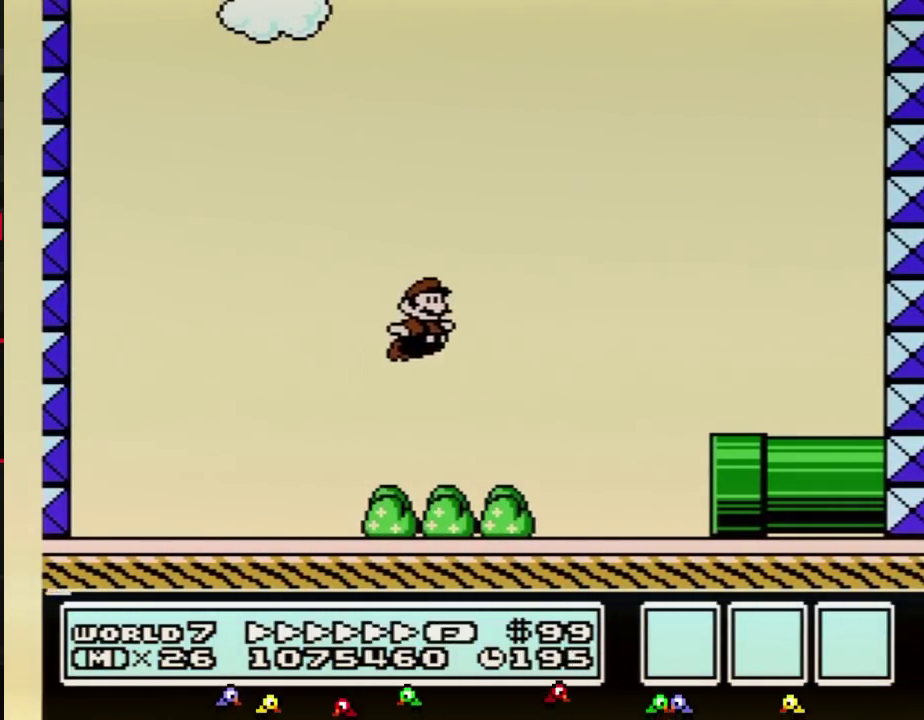
{"buttons": ["B", "DPAD_DOWN"], "events": [[83, "A", "up"], [367, "DPAD_DOWN", "down"], [383, "DPAD_RIGHT", "up"]]}
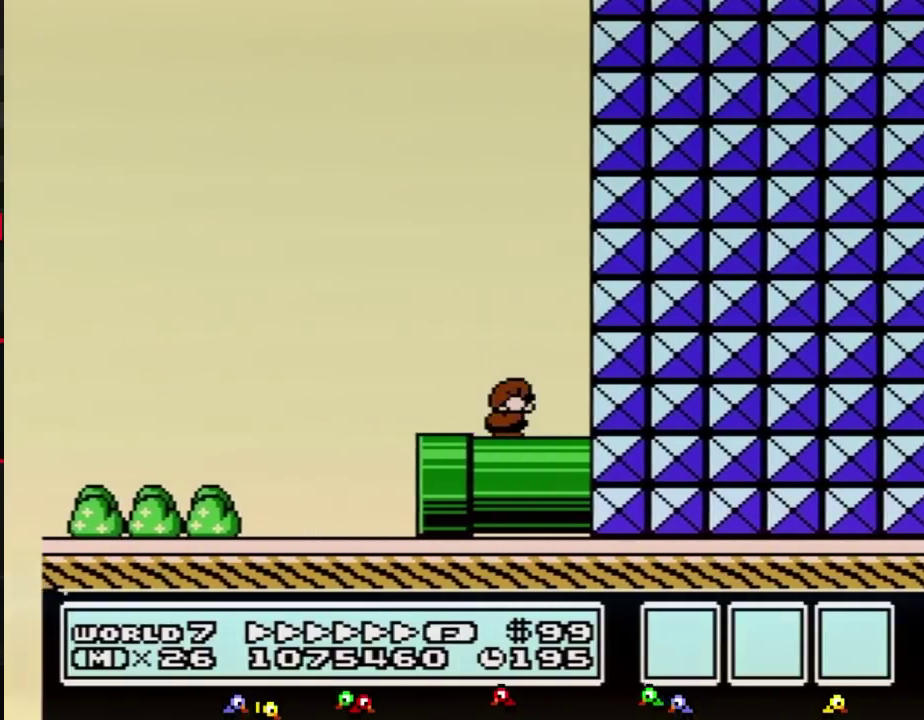
{"buttons": ["B", "DPAD_UP", "DPAD_LEFT"], "events": [[167, "A", "down"], [167, "DPAD_LEFT", "down"], [200, "DPAD_DOWN", "up"], [383, "DPAD_UP", "down"], [483, "A", "up"]]}
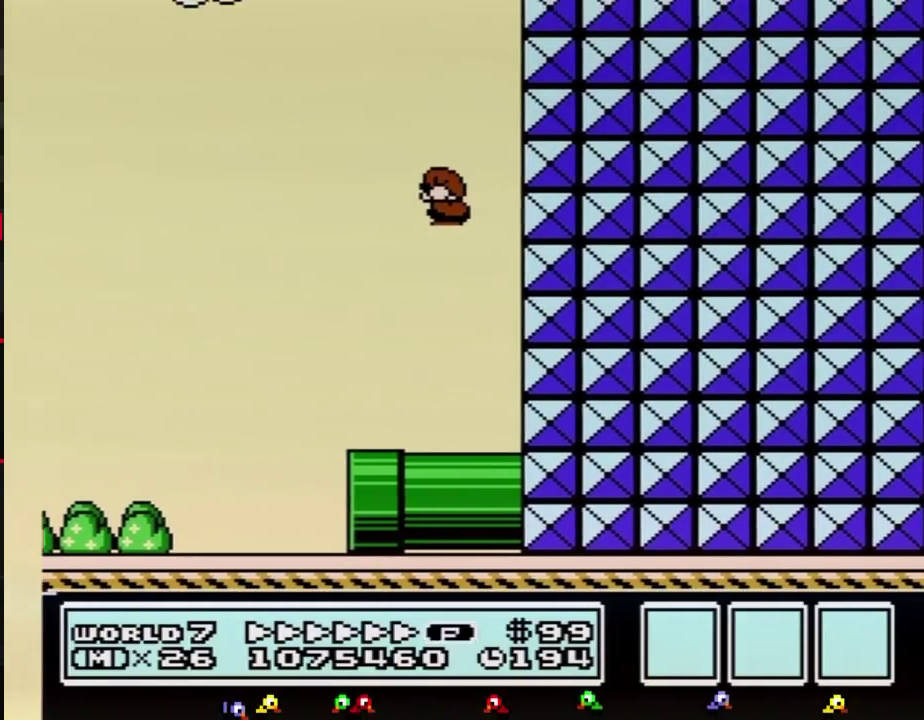
{"buttons": ["B", "DPAD_LEFT"], "events": [[17, "DPAD_UP", "up"], [83, "DPAD_UP", "down"], [133, "DPAD_UP", "up"]]}
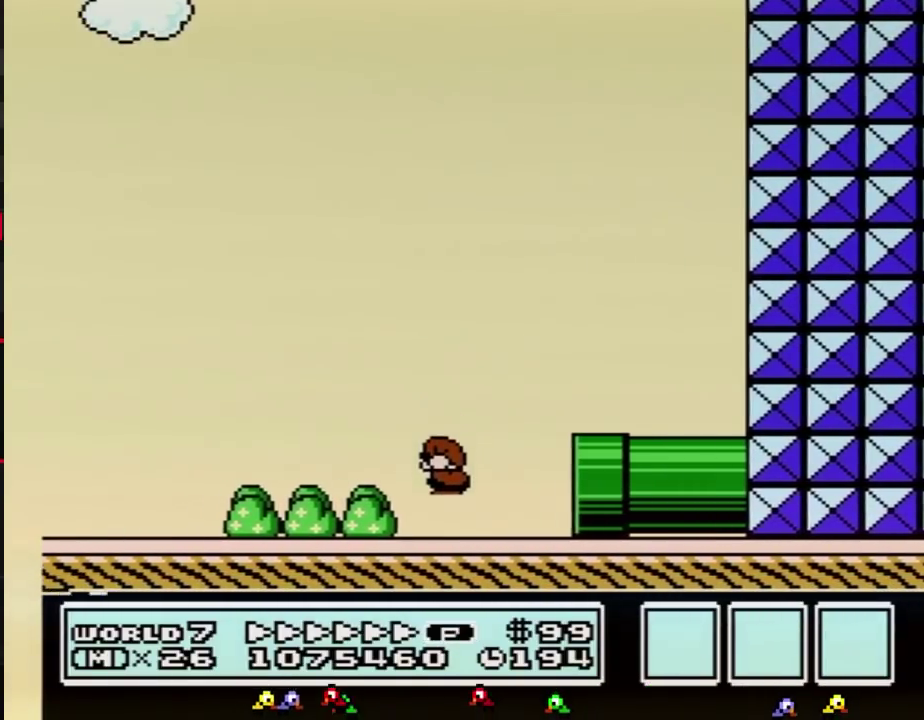
{"buttons": ["B", "DPAD_UP", "DPAD_LEFT"], "events": [[133, "DPAD_UP", "down"], [367, "DPAD_UP", "up"], [450, "DPAD_UP", "down"]]}
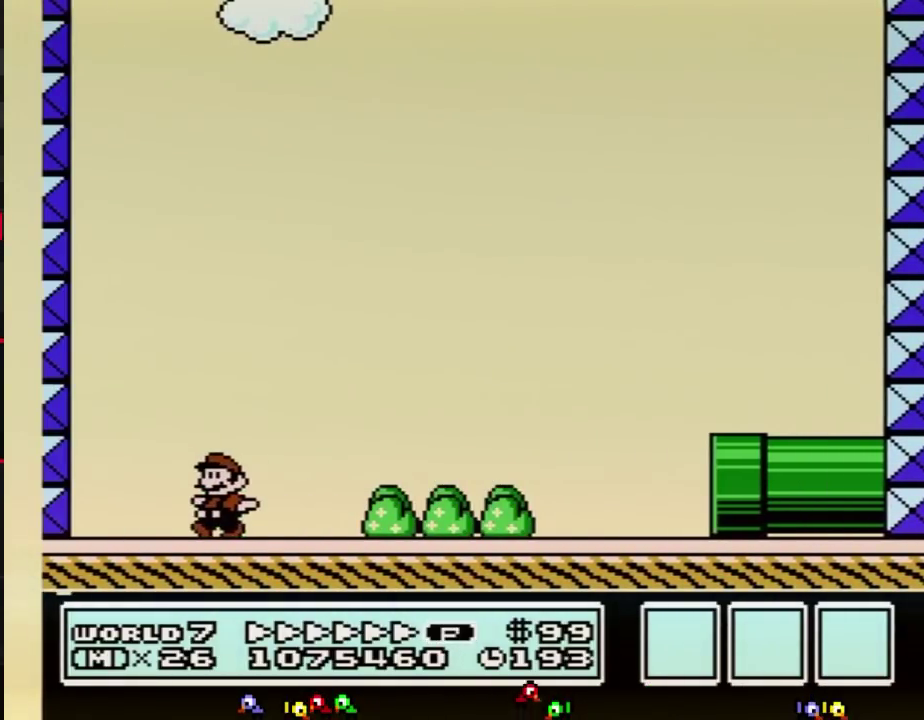
{"buttons": ["B", "DPAD_RIGHT"], "events": [[17, "DPAD_UP", "up"], [200, "DPAD_UP", "down"], [233, "A", "down"], [267, "DPAD_LEFT", "up"], [267, "DPAD_RIGHT", "down"], [267, "DPAD_UP", "up"], [483, "A", "up"]]}
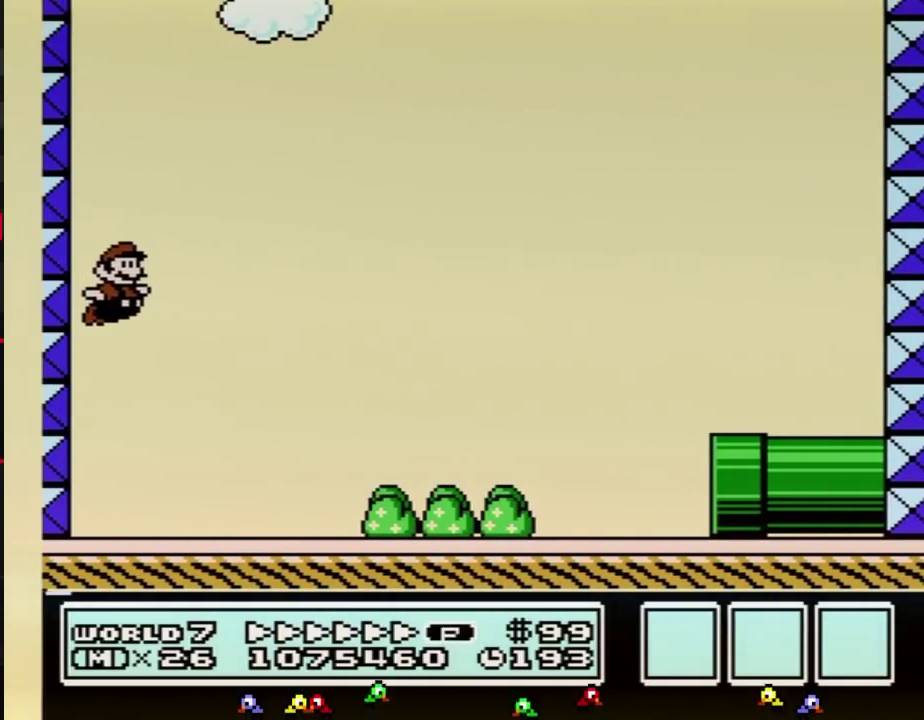
{"buttons": ["B", "DPAD_RIGHT"], "events": []}
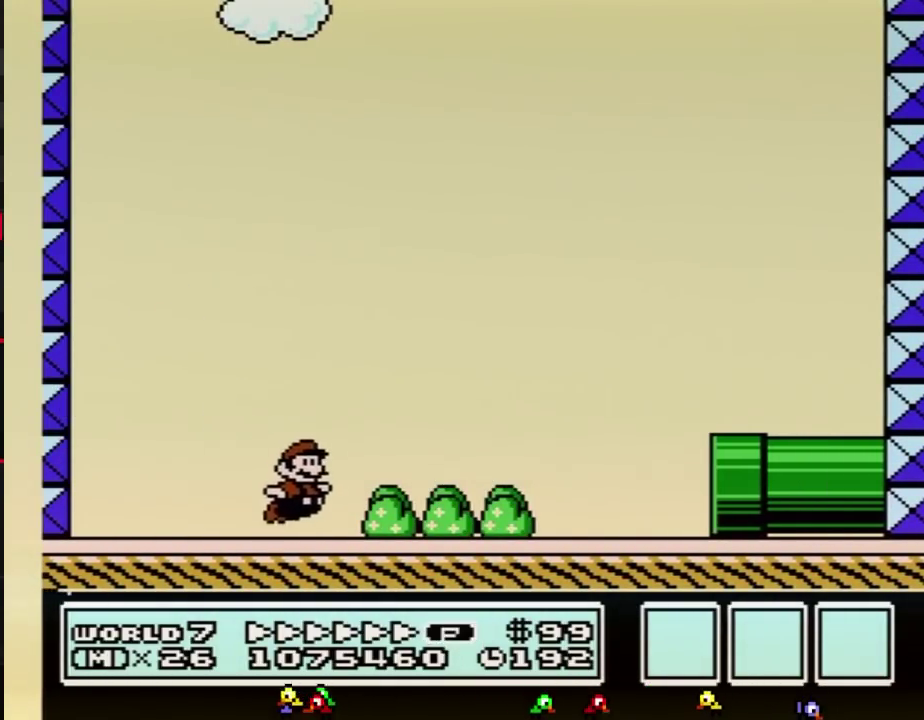
{"buttons": ["B", "DPAD_RIGHT"], "events": [[83, "A", "down"], [300, "A", "up"]]}
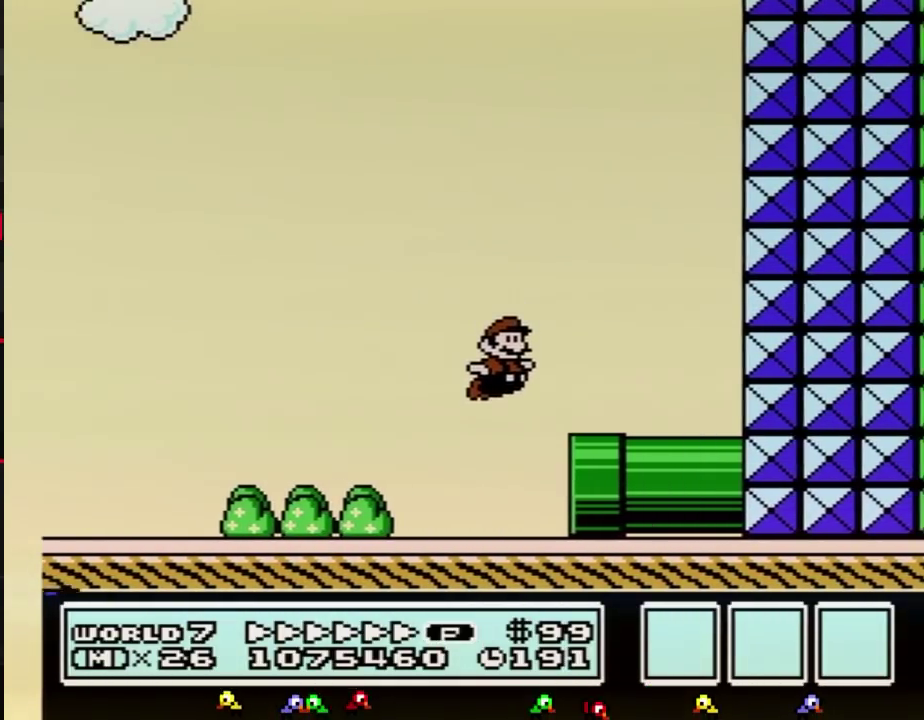
{"buttons": ["A", "B", "DPAD_LEFT"], "events": [[83, "DPAD_DOWN", "down"], [117, "DPAD_RIGHT", "up"], [383, "DPAD_DOWN", "up"], [383, "DPAD_LEFT", "down"], [417, "A", "down"]]}
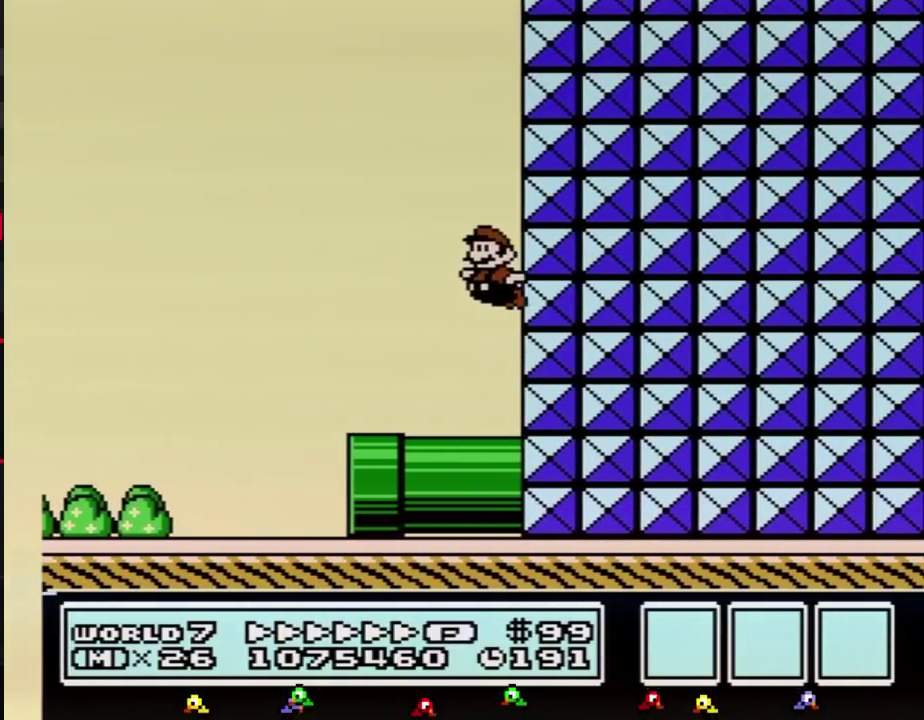
{"buttons": ["B", "DPAD_LEFT"], "events": [[117, "DPAD_UP", "down"], [200, "DPAD_UP", "up"], [233, "A", "up"]]}
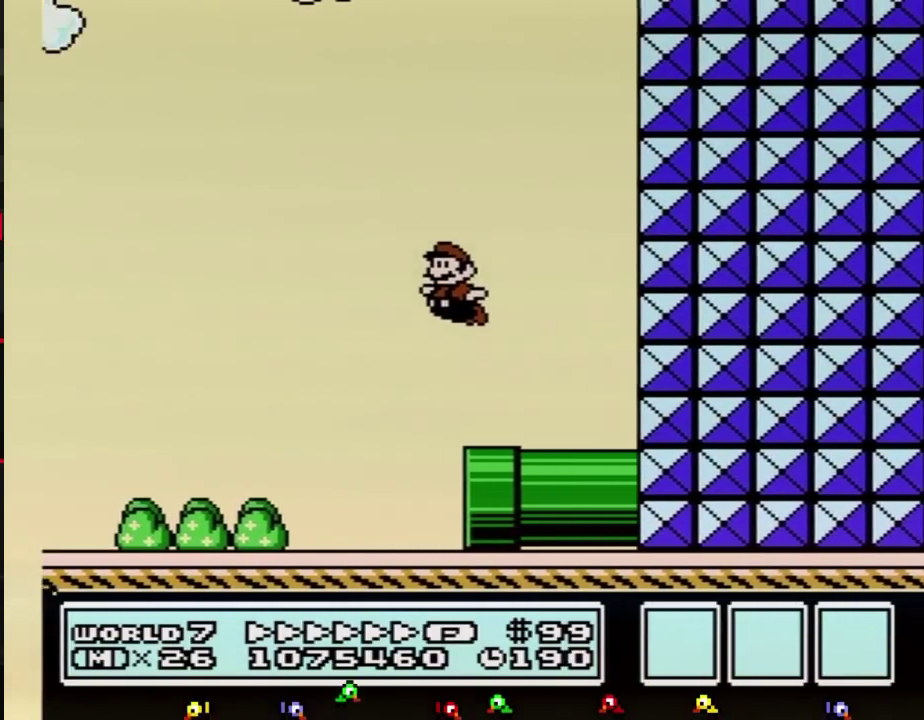
{"buttons": ["B", "DPAD_LEFT"], "events": []}
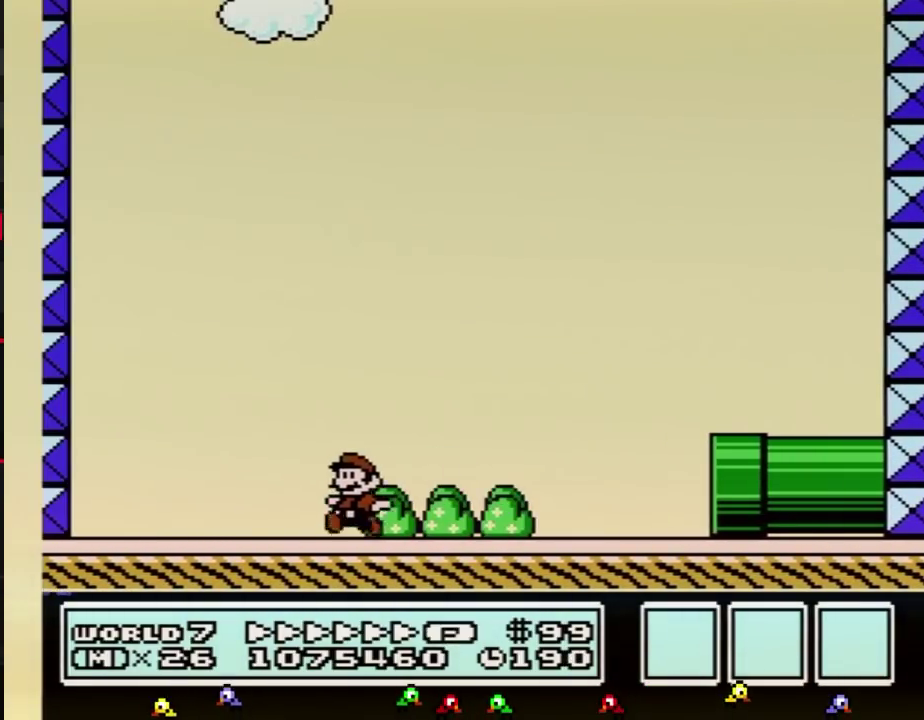
{"buttons": ["A", "B", "DPAD_RIGHT"], "events": [[417, "A", "down"], [483, "DPAD_LEFT", "up"], [483, "DPAD_RIGHT", "down"]]}
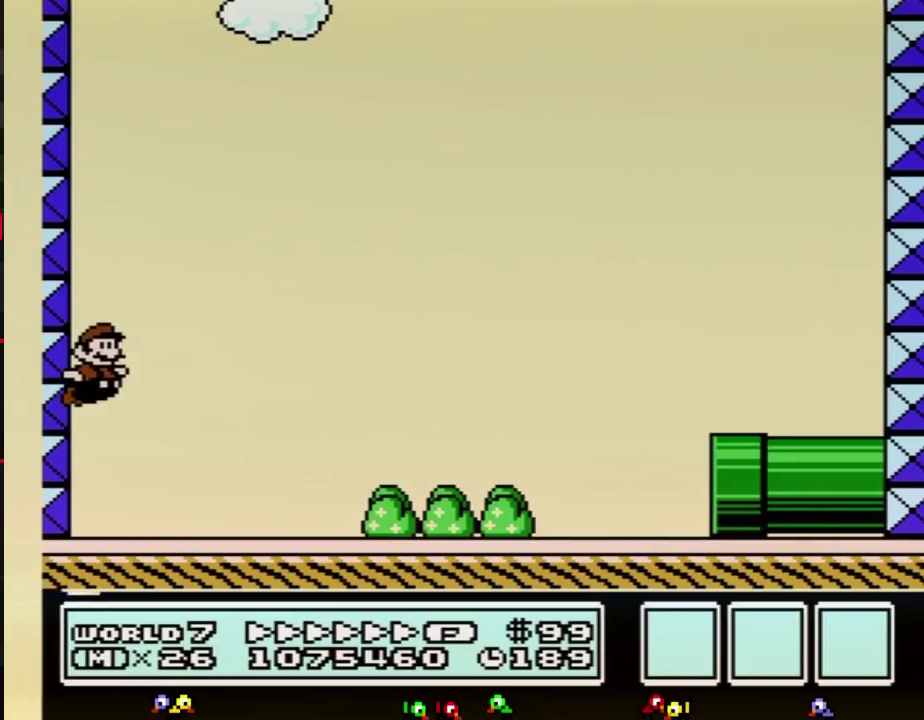
{"buttons": ["B", "DPAD_RIGHT"], "events": [[167, "A", "up"]]}
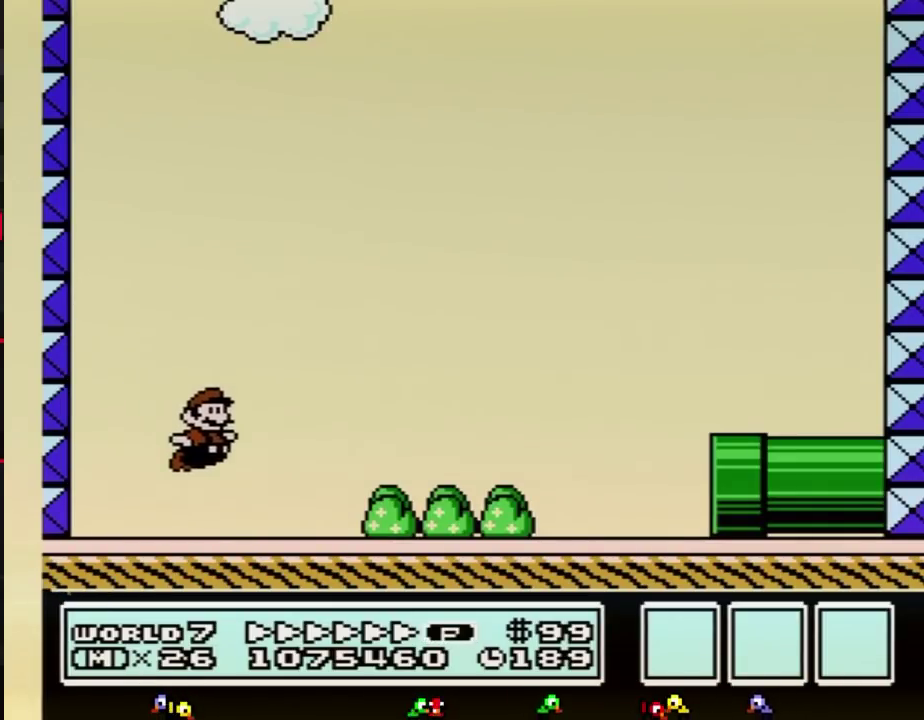
{"buttons": ["B", "DPAD_RIGHT"], "events": [[267, "A", "down"], [483, "A", "up"]]}
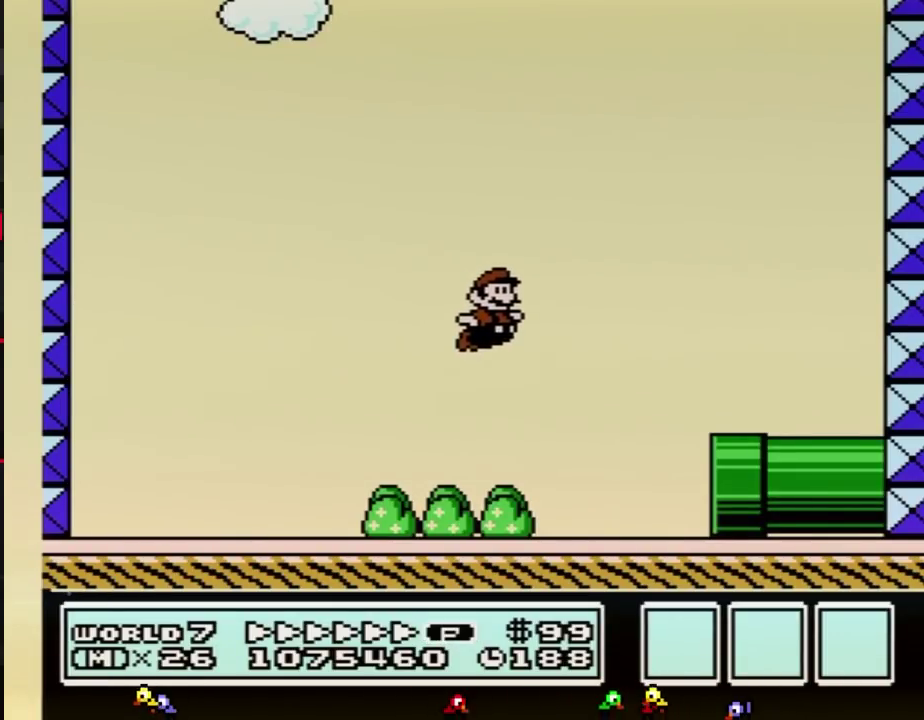
{"buttons": ["B", "DPAD_DOWN"], "events": [[300, "DPAD_DOWN", "down"], [333, "DPAD_RIGHT", "up"]]}
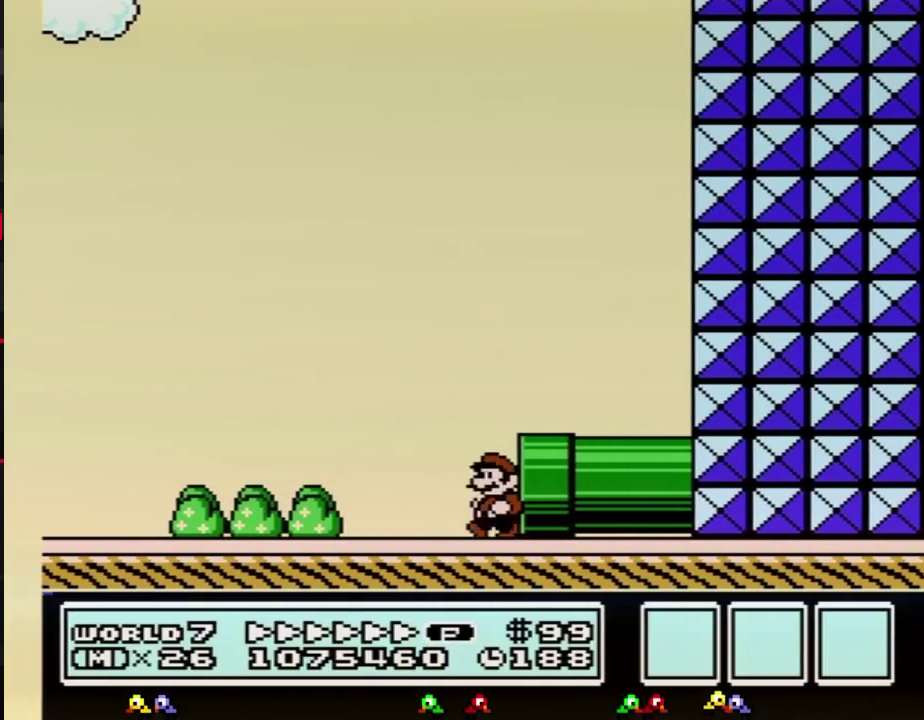
{"buttons": ["B", "DPAD_LEFT"], "events": [[83, "DPAD_DOWN", "up"], [83, "DPAD_LEFT", "down"]]}
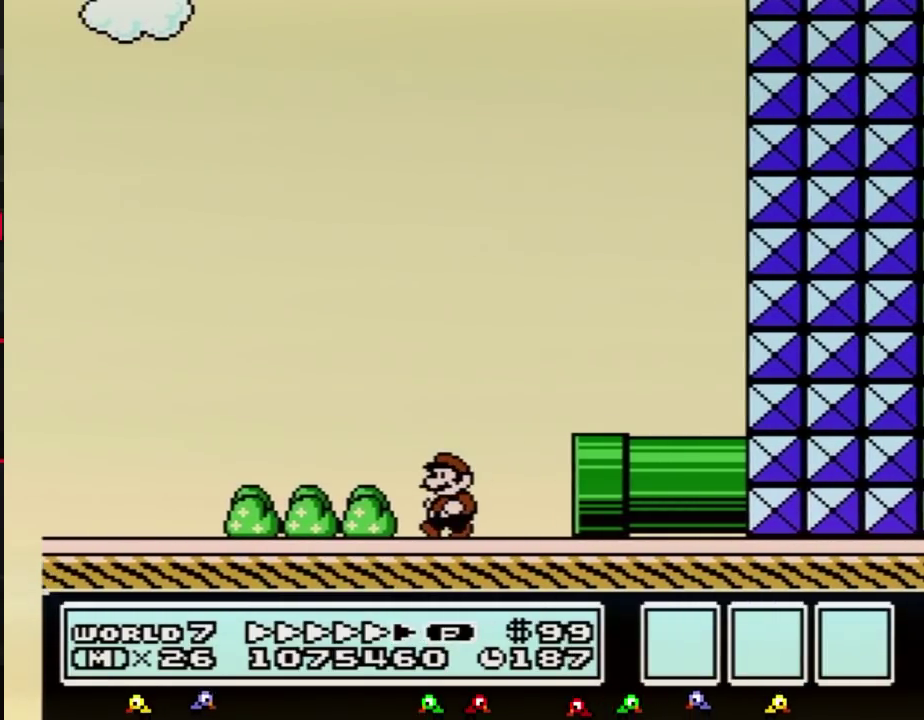
{"buttons": ["B", "DPAD_LEFT"], "events": []}
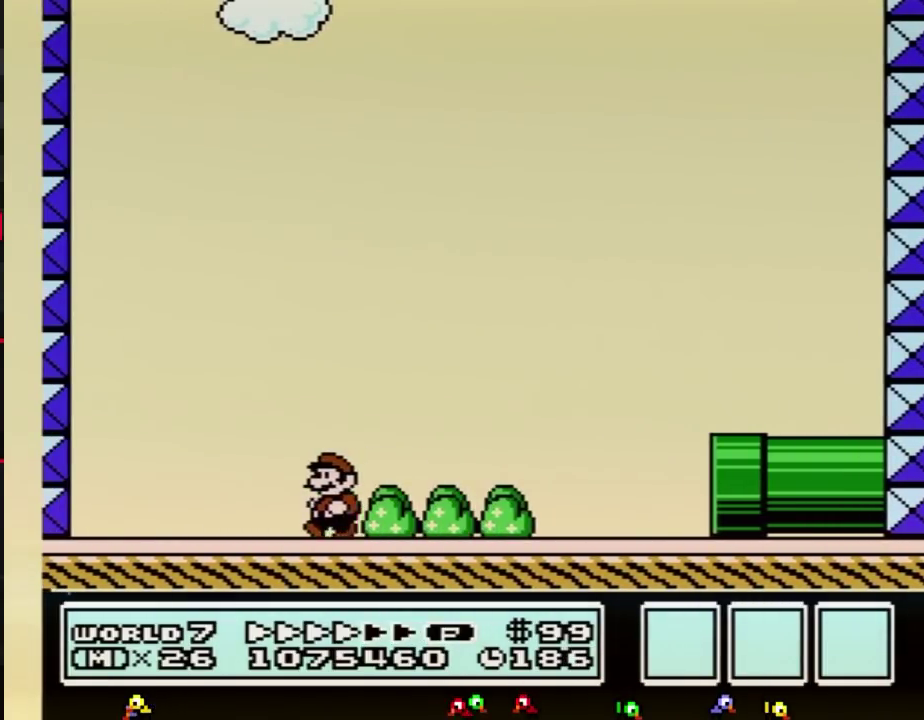
{"buttons": ["B", "DPAD_LEFT"], "events": []}
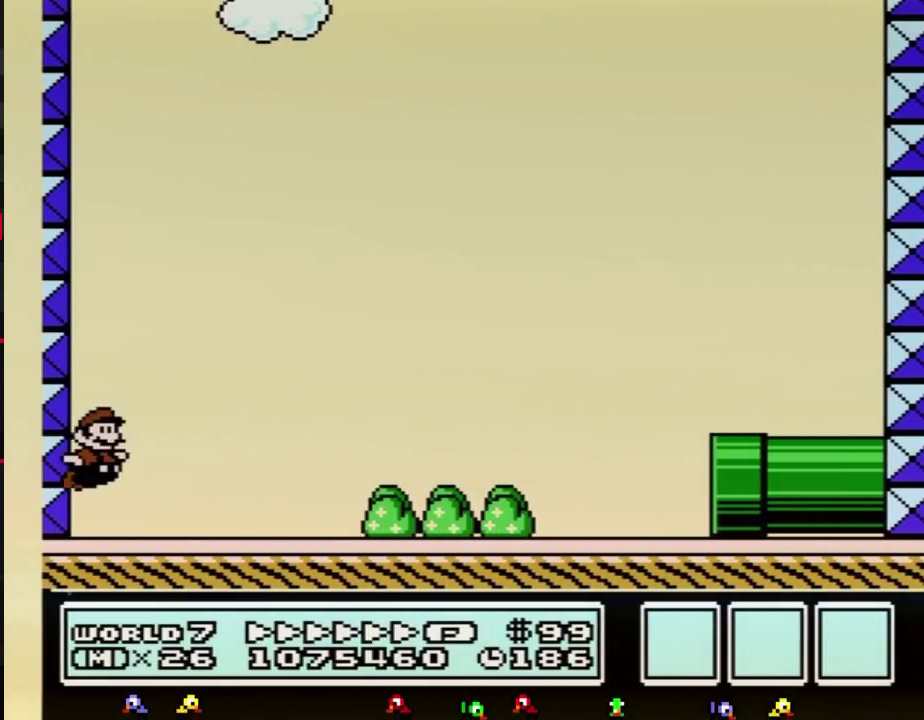
{"buttons": ["B", "DPAD_RIGHT"], "events": [[50, "A", "down"], [83, "DPAD_LEFT", "up"], [117, "DPAD_RIGHT", "down"], [367, "A", "up"]]}
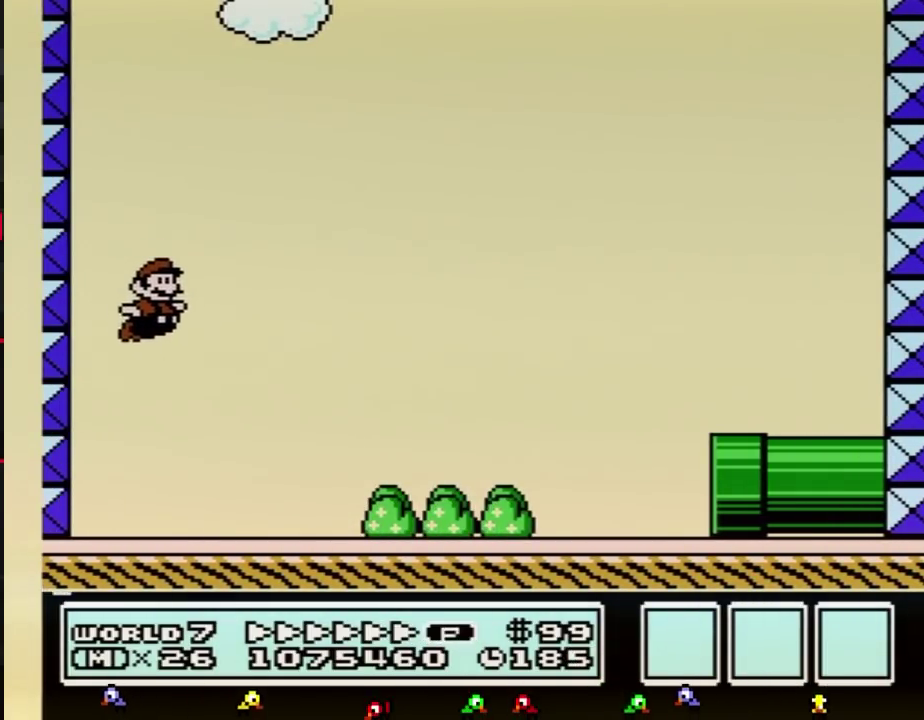
{"buttons": ["A", "B", "DPAD_RIGHT"], "events": [[417, "A", "down"]]}
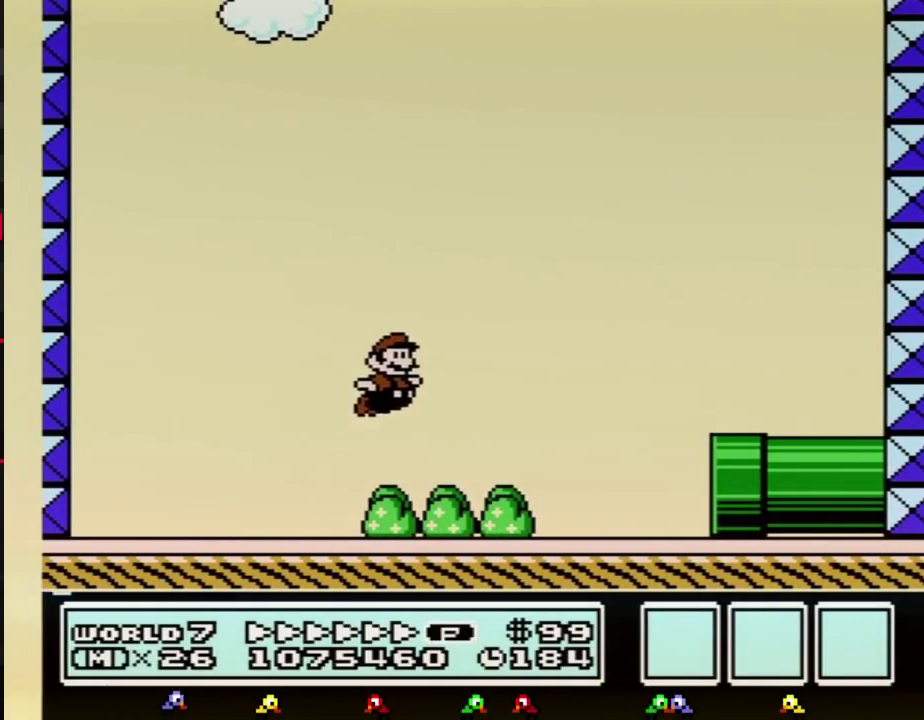
{"buttons": ["B", "DPAD_DOWN"], "events": [[133, "A", "up"], [383, "DPAD_DOWN", "down"], [417, "DPAD_RIGHT", "up"]]}
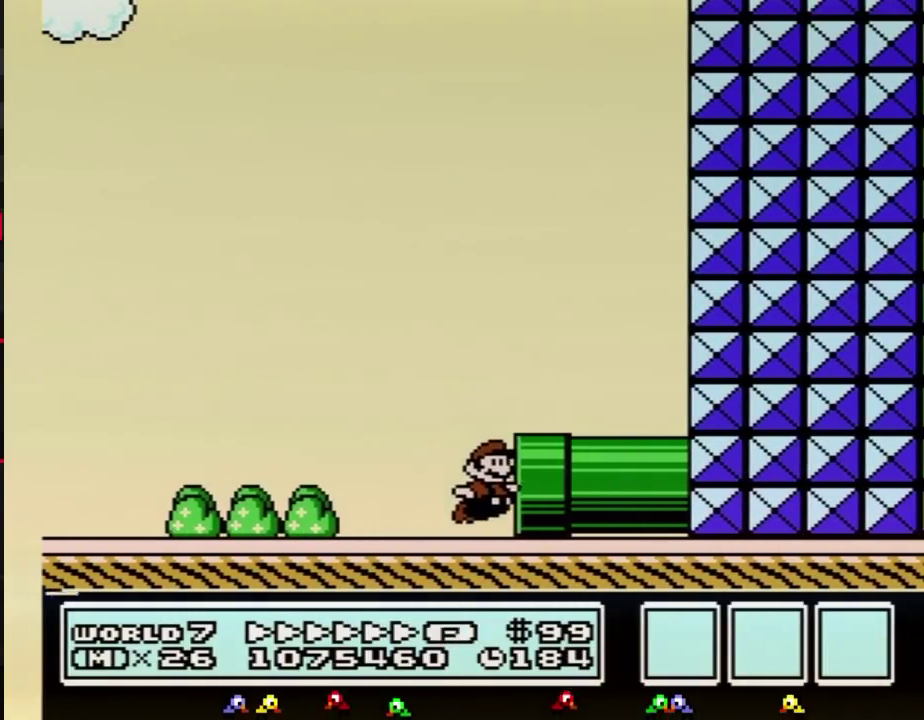
{"buttons": ["B", "DPAD_LEFT"], "events": [[167, "DPAD_DOWN", "up"], [167, "DPAD_LEFT", "down"]]}
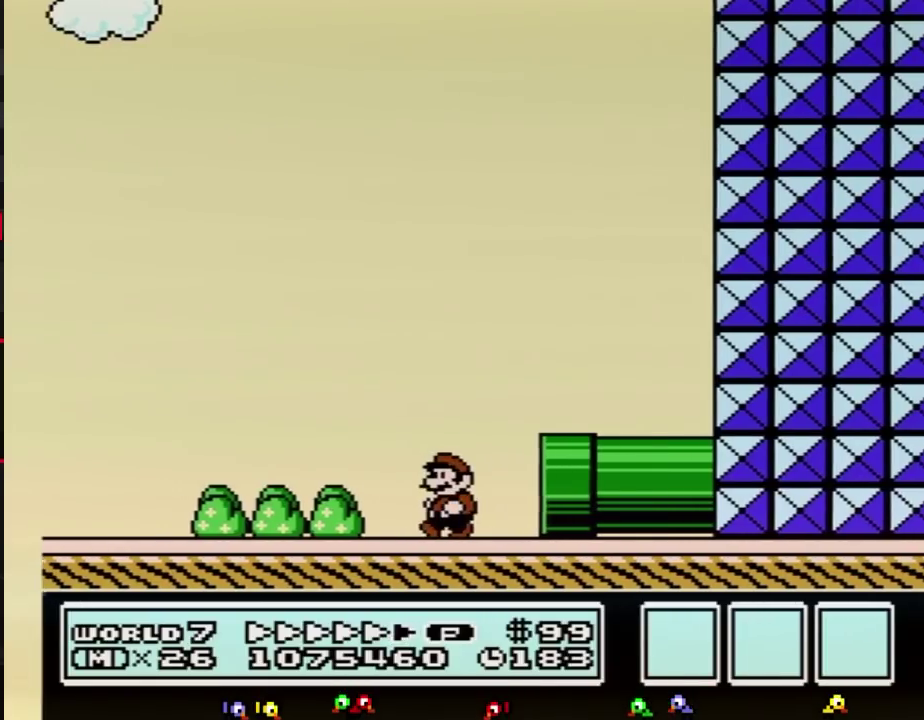
{"buttons": ["B", "DPAD_LEFT"], "events": []}
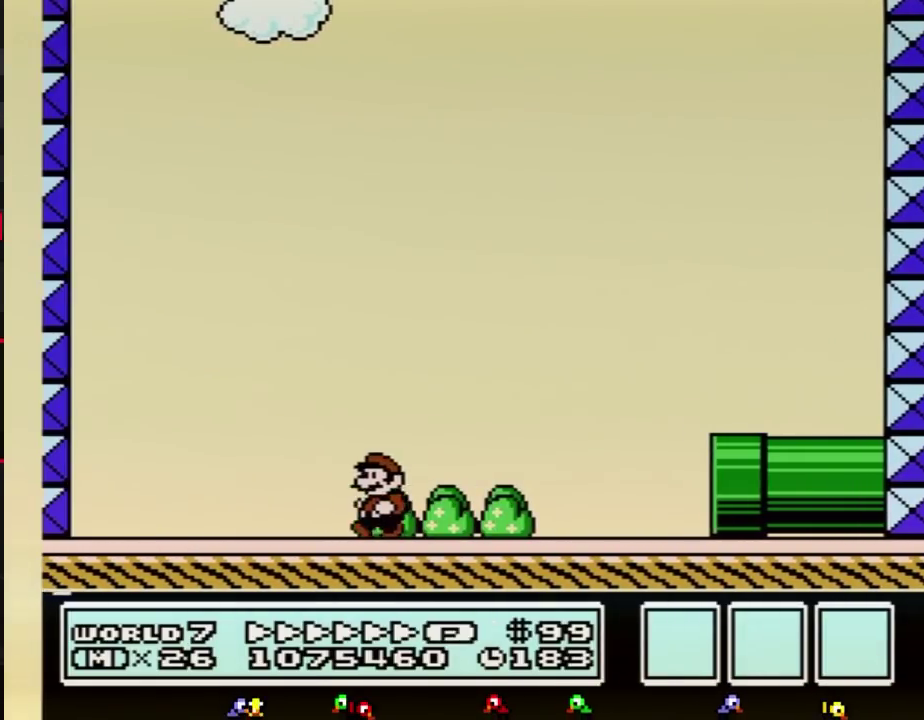
{"buttons": ["A", "B", "DPAD_UP", "DPAD_LEFT"], "events": [[450, "A", "down"], [483, "DPAD_UP", "down"]]}
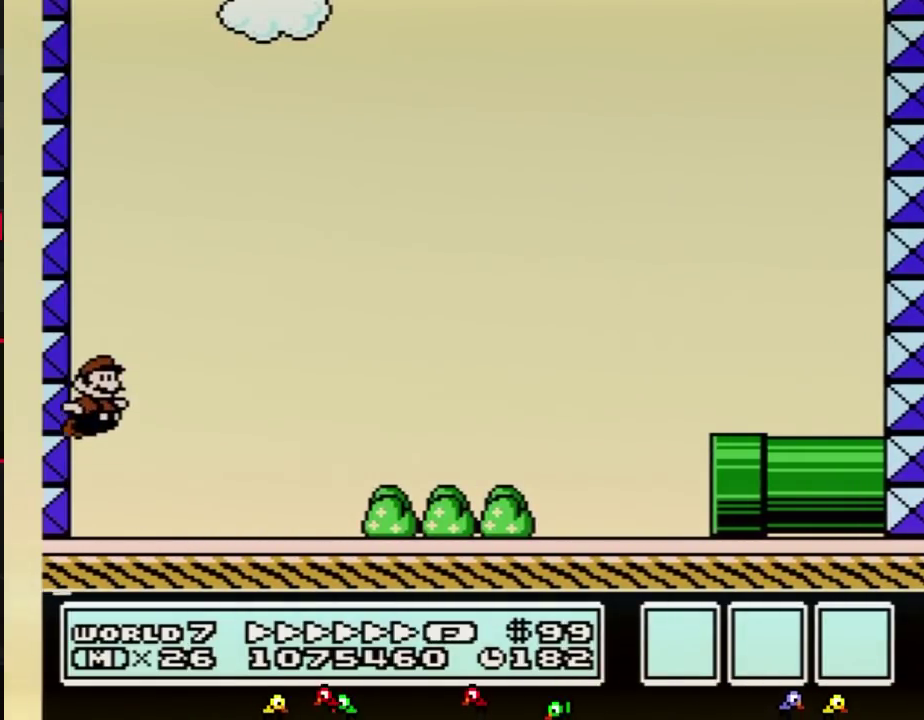
{"buttons": ["B", "DPAD_RIGHT"], "events": [[17, "DPAD_LEFT", "up"], [17, "DPAD_RIGHT", "down"], [17, "DPAD_UP", "up"], [233, "A", "up"]]}
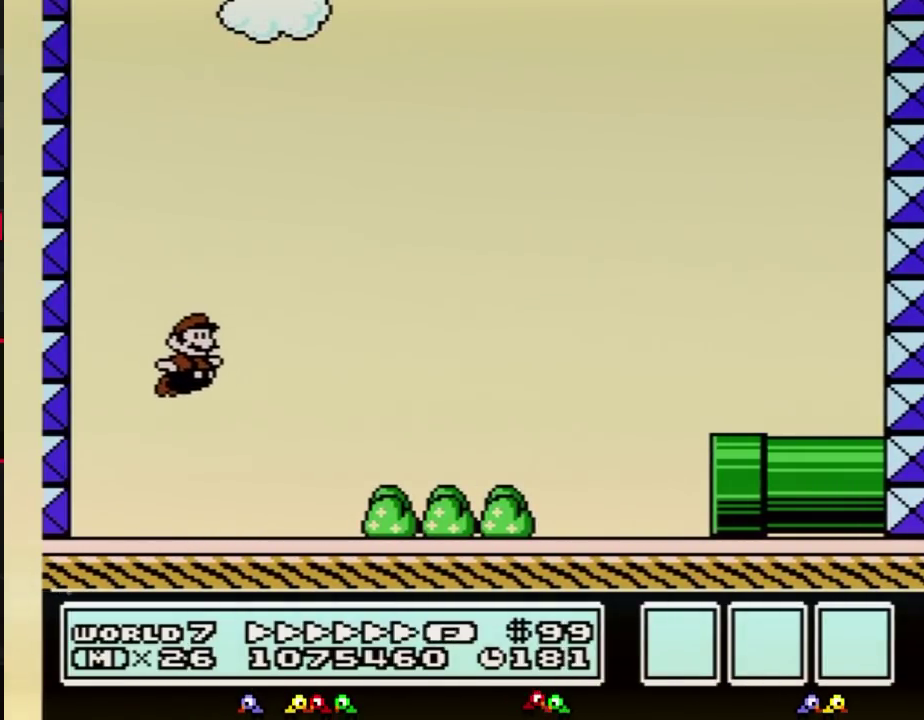
{"buttons": ["A", "B", "DPAD_RIGHT"], "events": [[333, "A", "down"]]}
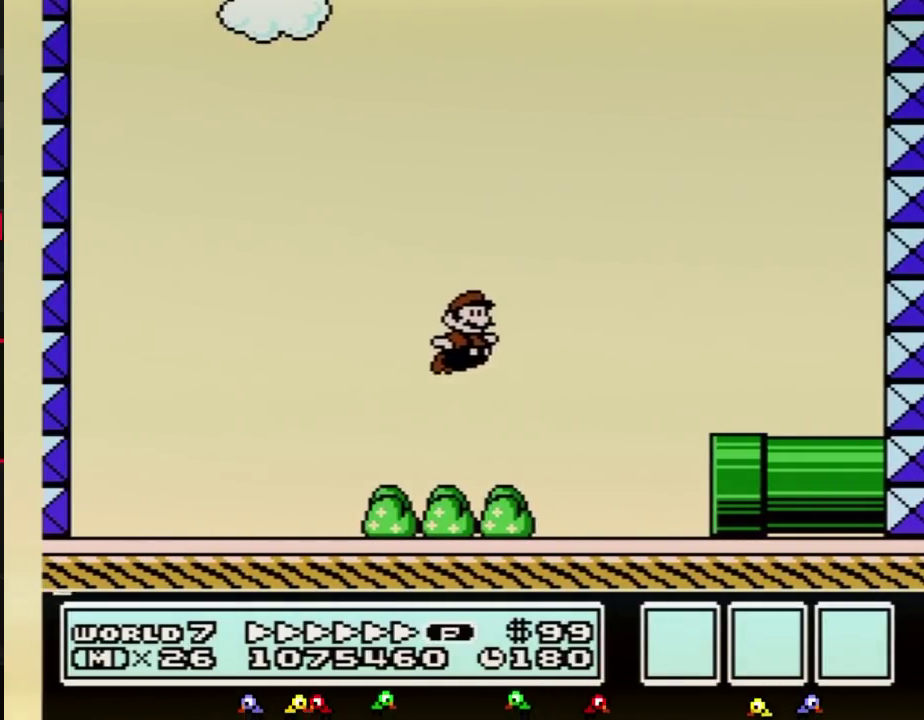
{"buttons": ["B", "DPAD_DOWN"], "events": [[50, "A", "up"], [267, "DPAD_DOWN", "down"], [300, "DPAD_RIGHT", "up"]]}
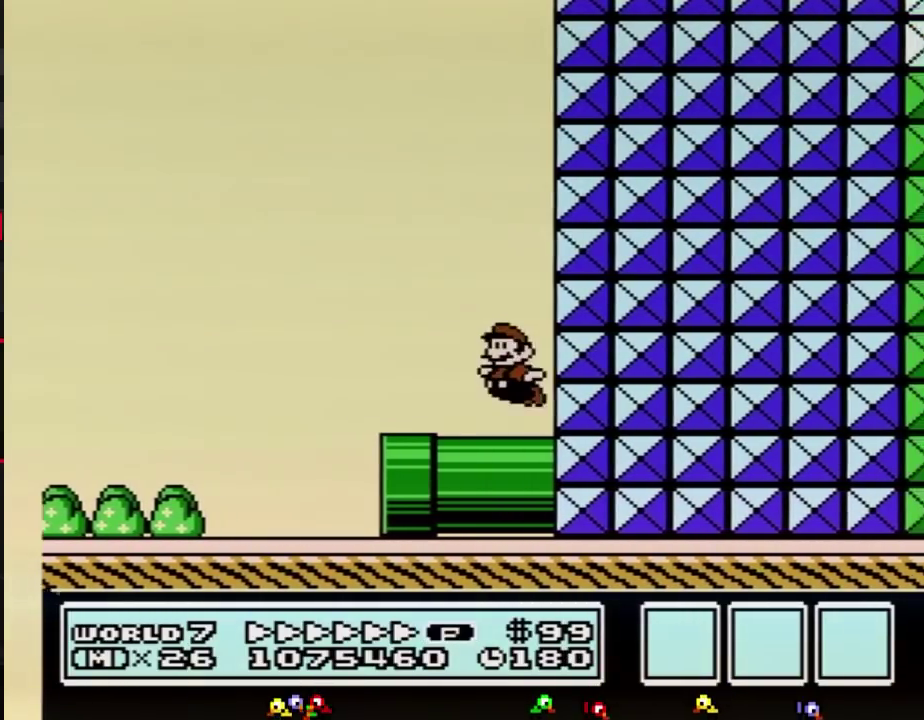
{"buttons": ["B", "DPAD_LEFT"], "events": [[50, "DPAD_LEFT", "down"], [83, "A", "down"], [83, "DPAD_DOWN", "up"], [450, "A", "up"]]}
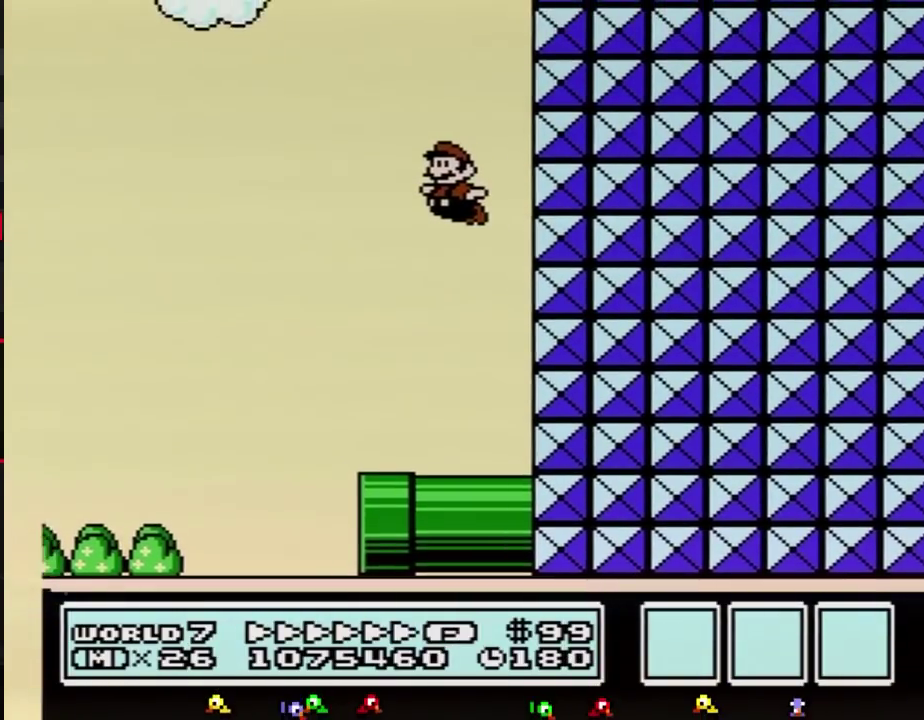
{"buttons": ["B", "DPAD_LEFT"], "events": []}
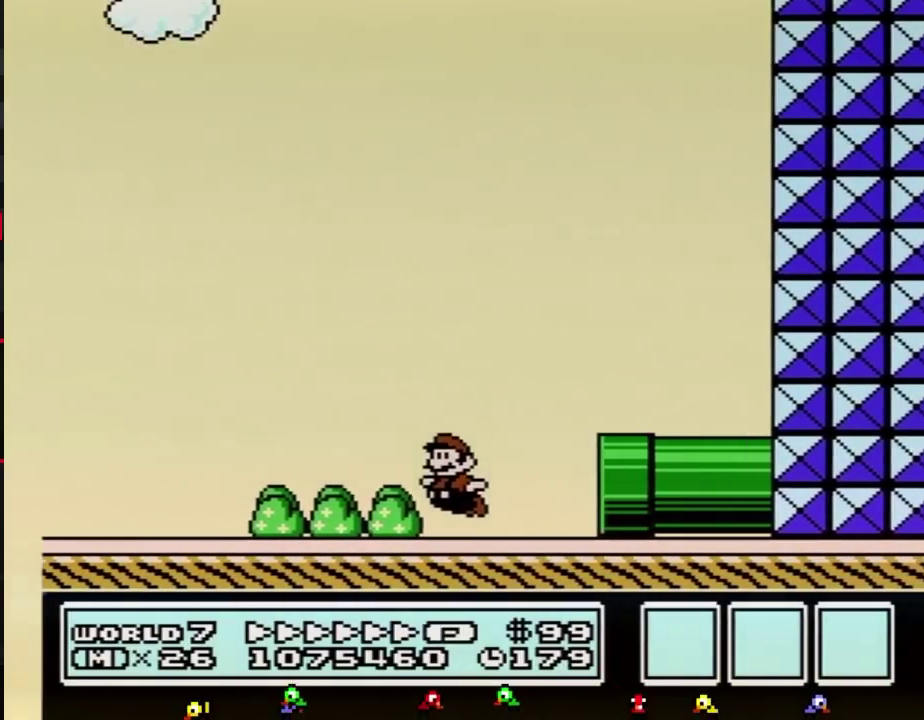
{"buttons": ["B", "DPAD_UP", "DPAD_LEFT"], "events": [[333, "DPAD_UP", "down"]]}